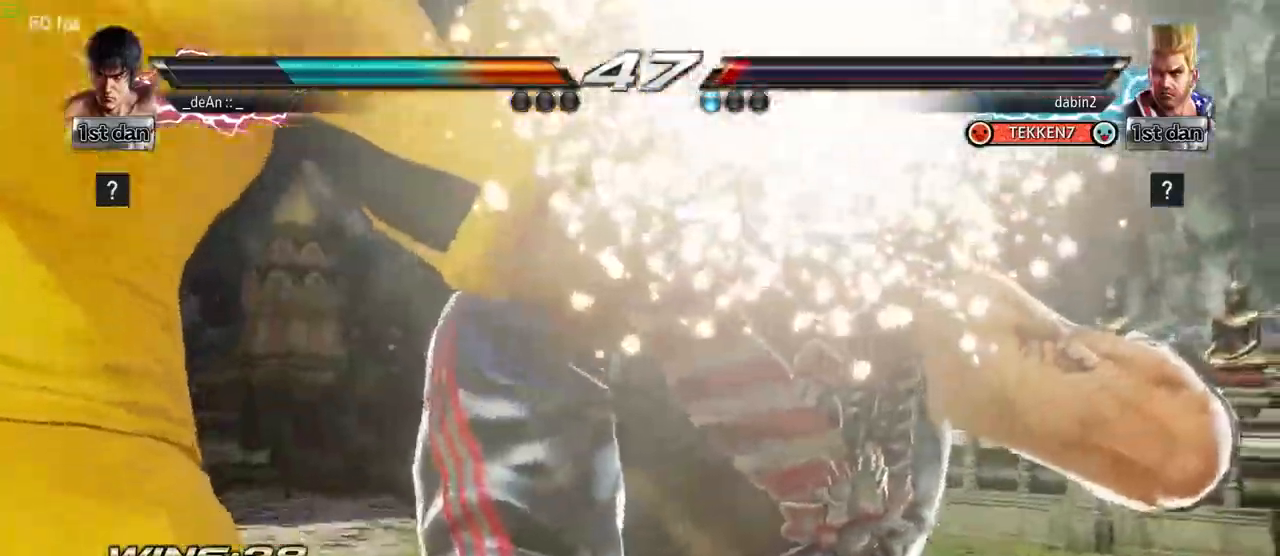
Gameplay with a controller (arcade stick); each line is a JSON object with the inputs held at the frame after it. "events" lists button and stick changes between this image and that frame as [ms after this image, input, new state], when the widget could be followed in between. Not read: L3 R3.
{"buttons": [], "left_stick": "left", "events": []}
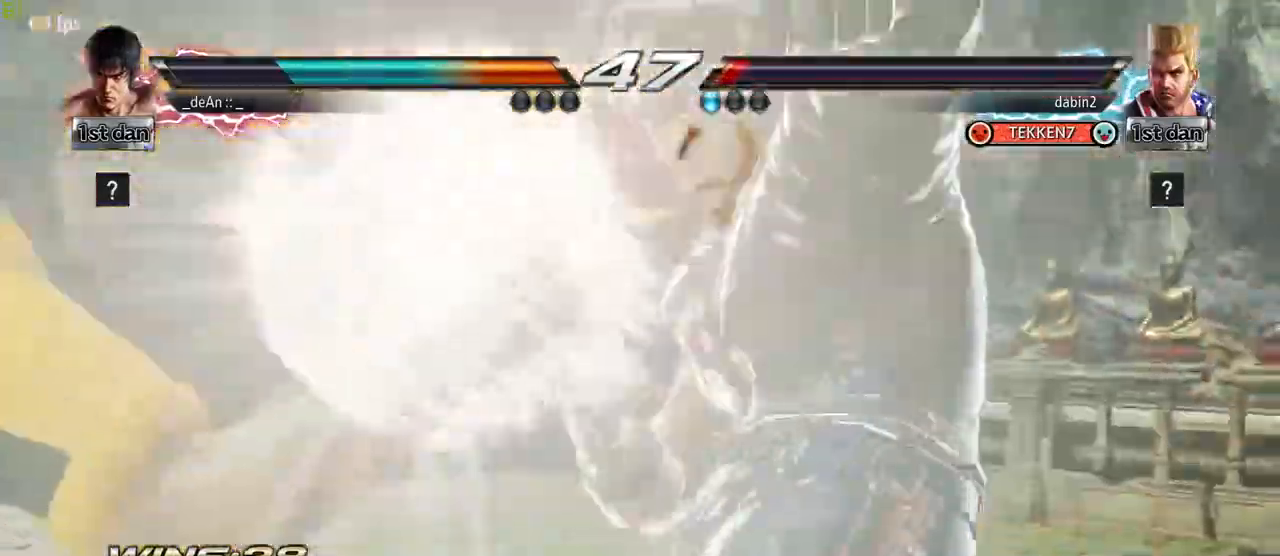
{"buttons": [], "left_stick": "left", "events": []}
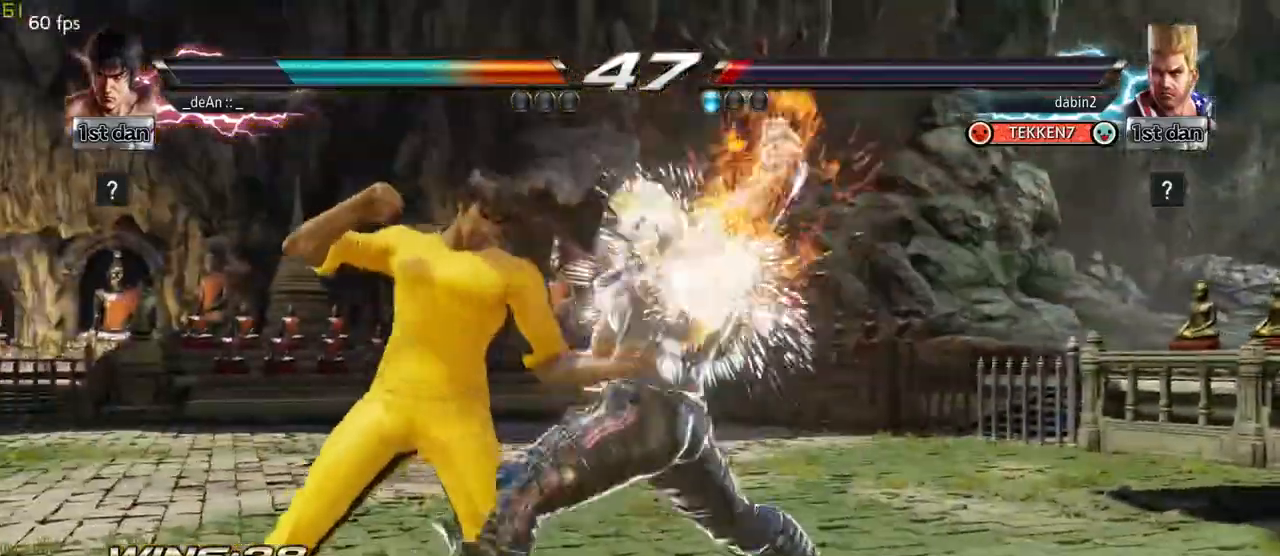
{"buttons": [], "left_stick": "left", "events": []}
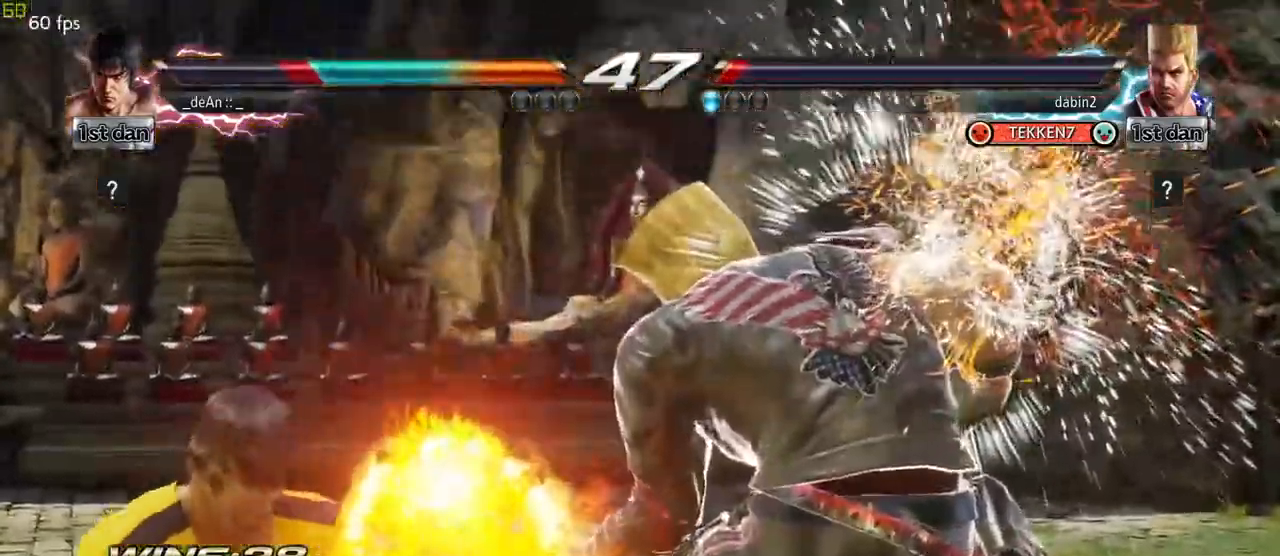
{"buttons": [], "left_stick": "center"}
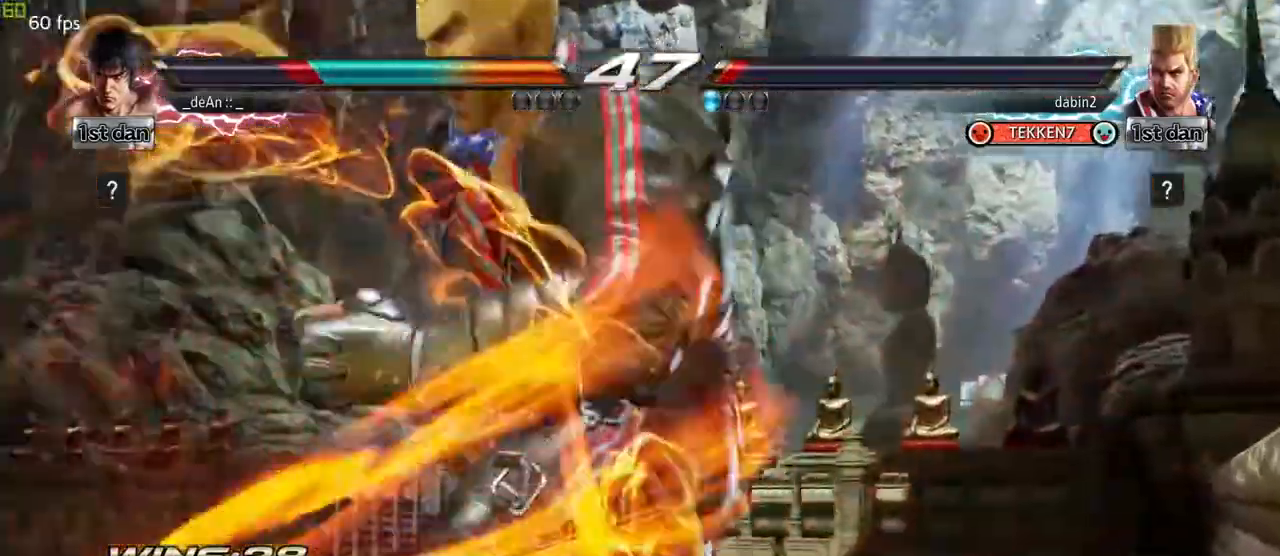
{"buttons": [], "left_stick": "center", "events": []}
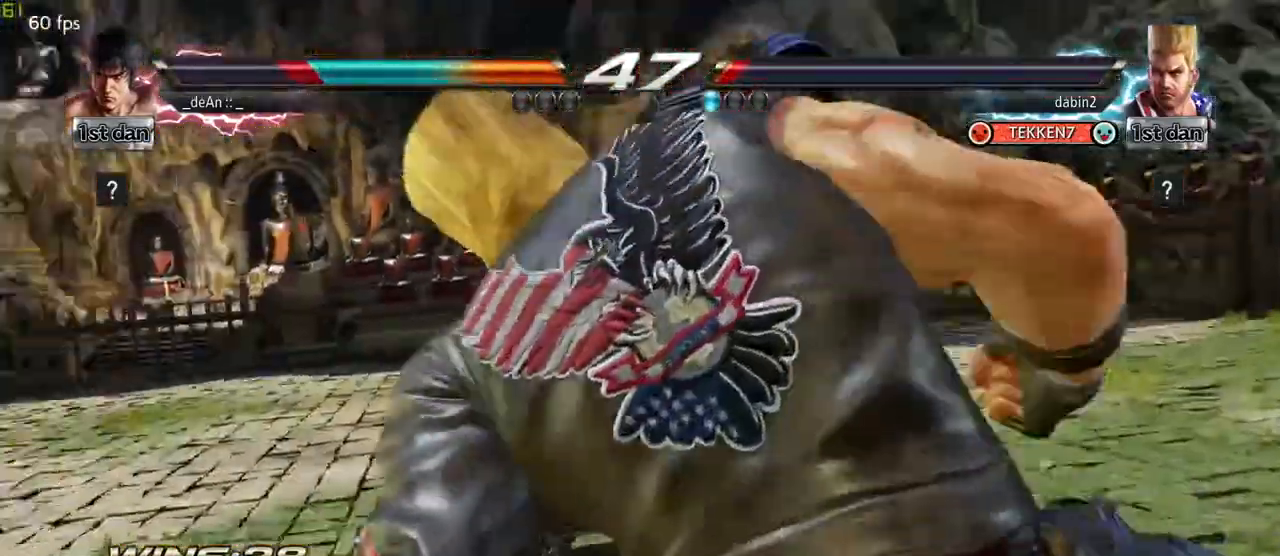
{"buttons": [], "left_stick": "center", "events": []}
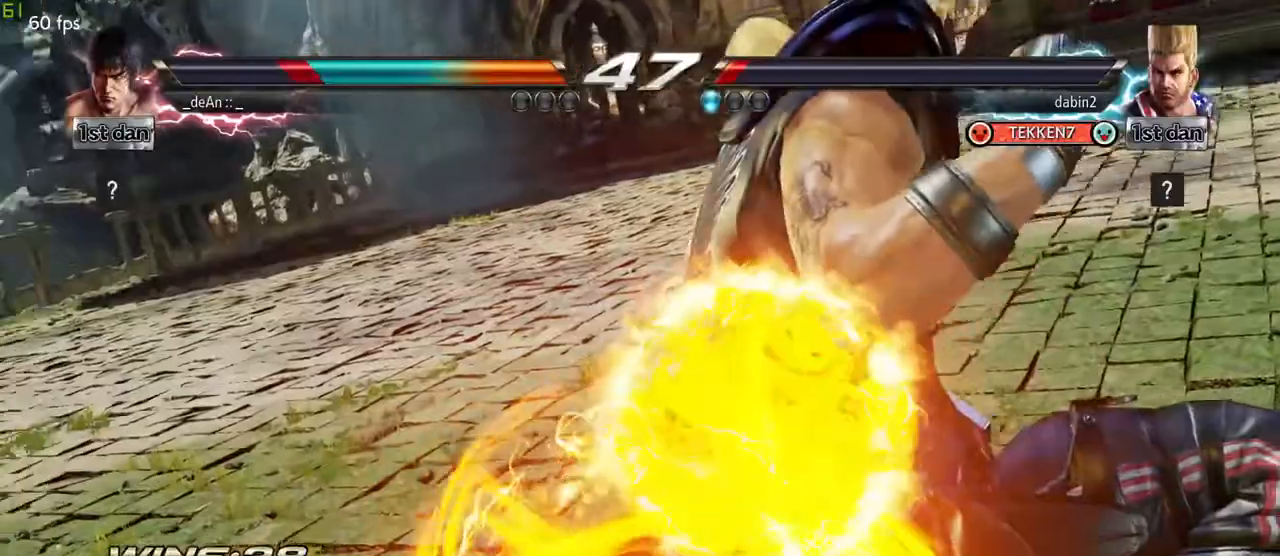
{"buttons": [], "left_stick": "center", "events": []}
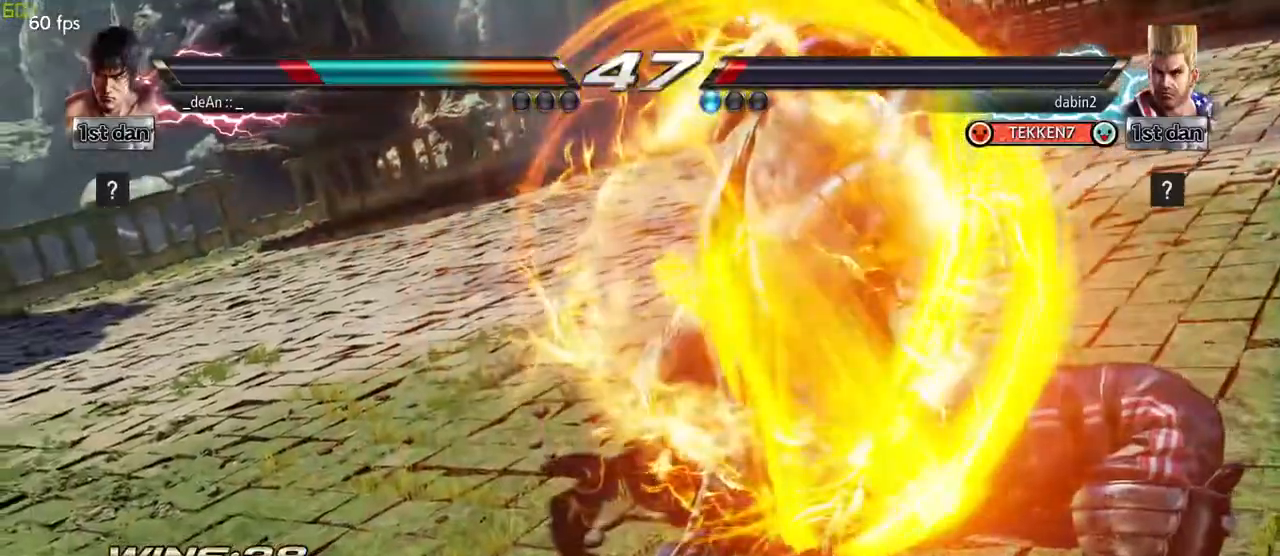
{"buttons": [], "left_stick": "down", "events": [[217, "left_stick", "right"], [317, "left_stick", "center"], [450, "left_stick", "down"]]}
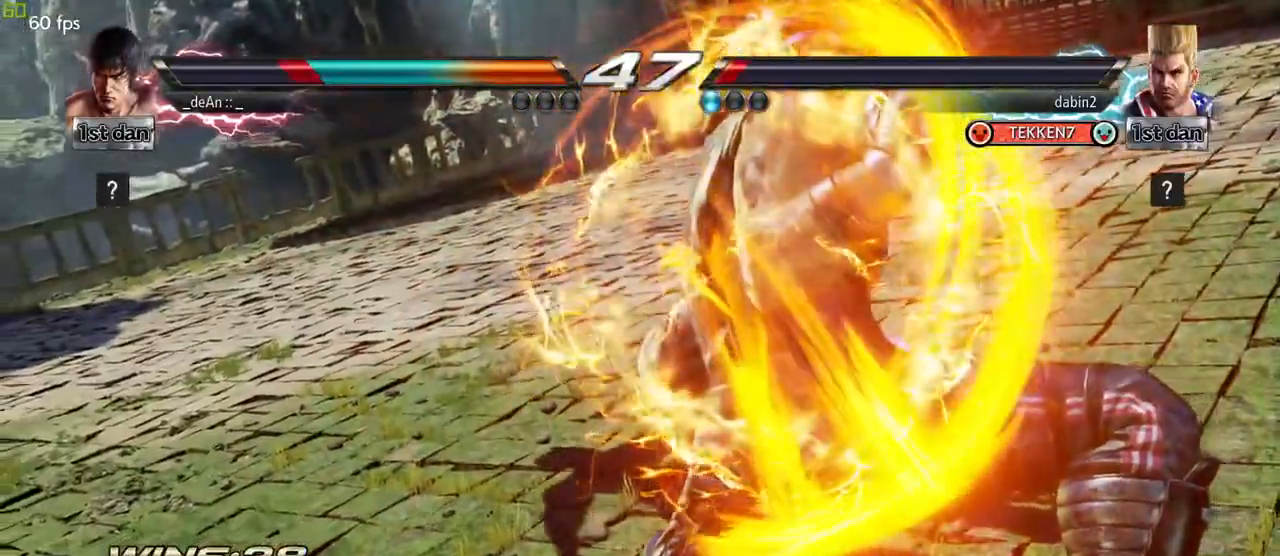
{"buttons": [], "left_stick": "right", "events": [[67, "left_stick", "right"], [200, "left_stick", "up"], [250, "left_stick", "center"], [333, "left_stick", "left"], [383, "left_stick", "down"], [483, "left_stick", "right"]]}
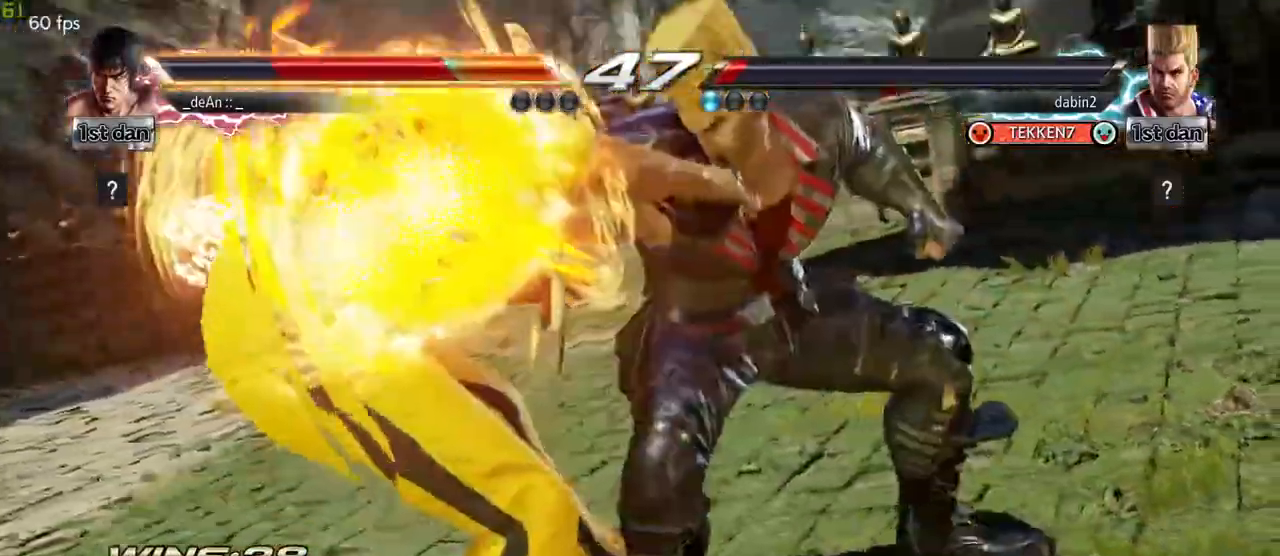
{"buttons": [], "left_stick": "left", "events": [[83, "left_stick", "center"], [450, "left_stick", "left"]]}
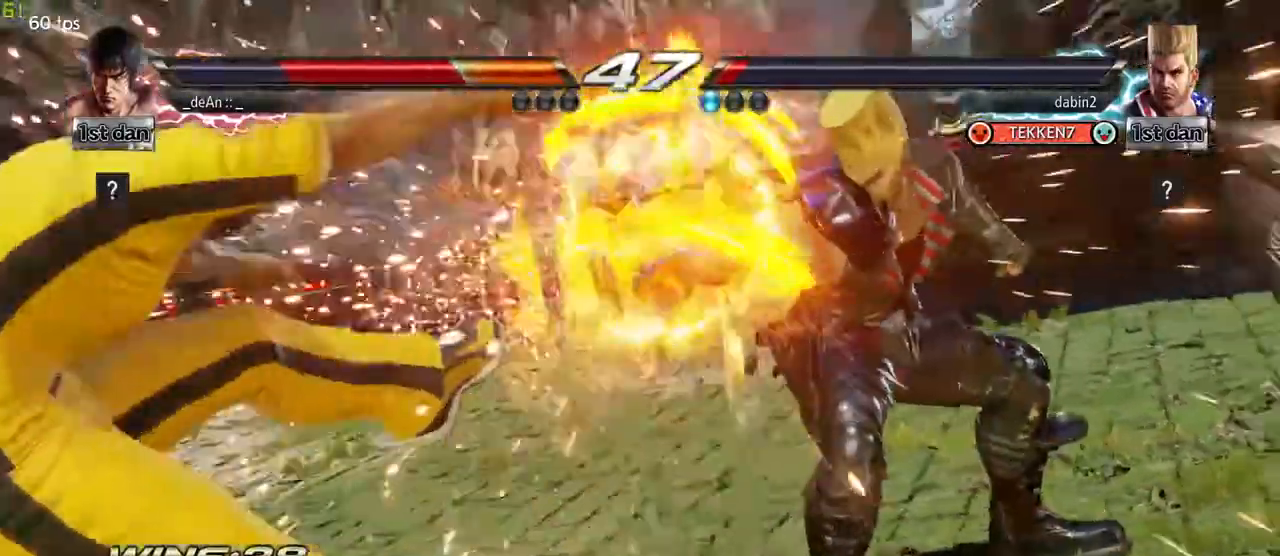
{"buttons": [], "left_stick": "left", "events": []}
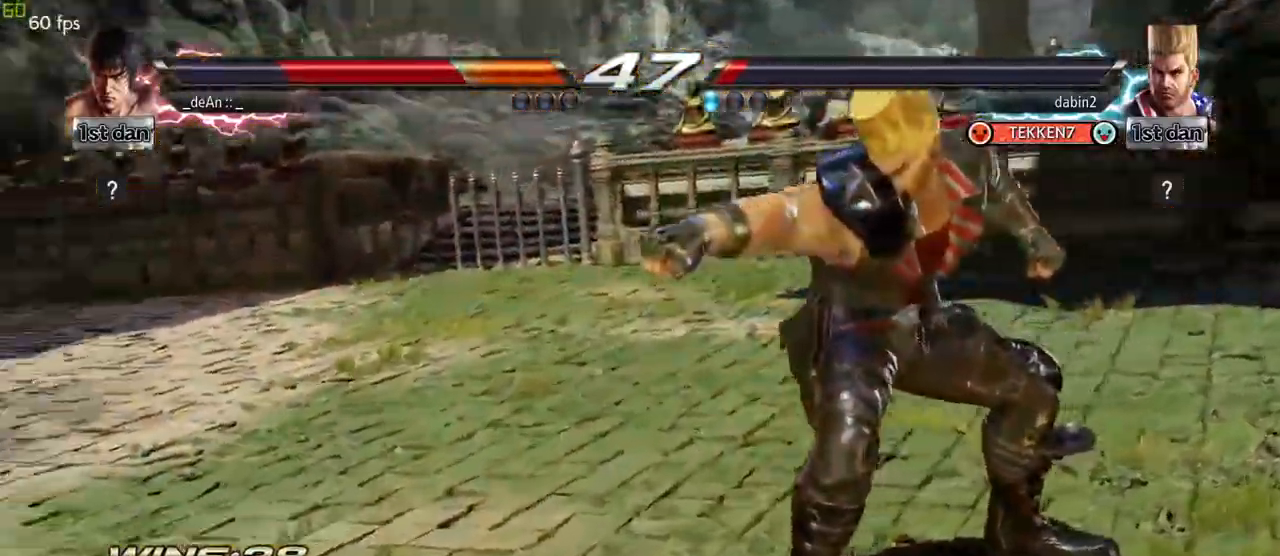
{"buttons": [], "left_stick": "left", "events": []}
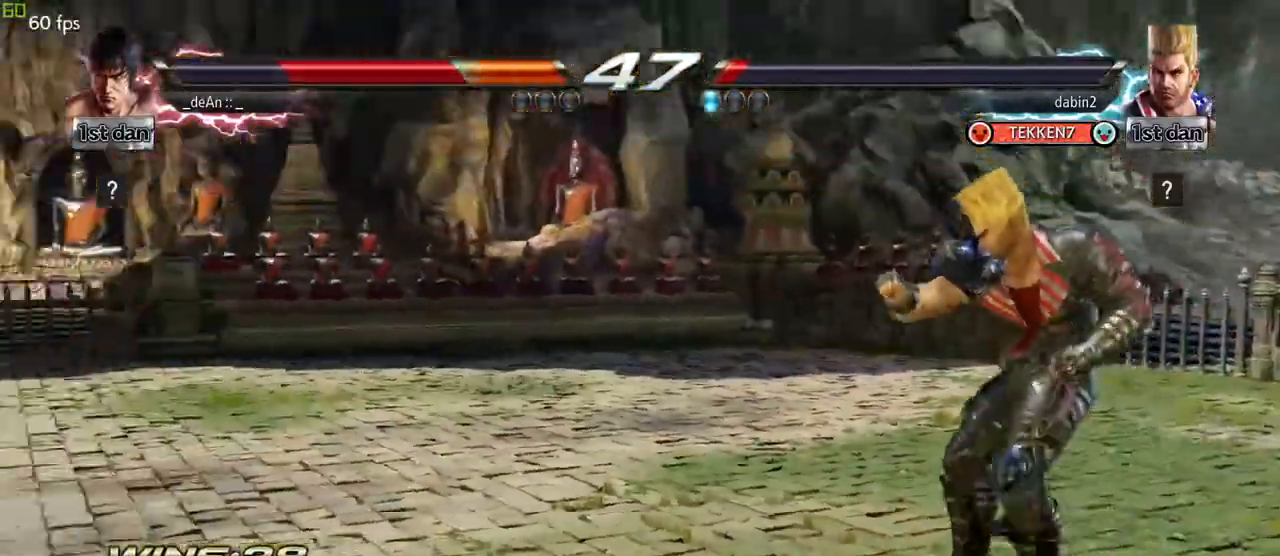
{"buttons": ["SQUARE"], "left_stick": "left", "events": [[483, "SQUARE", "down"]]}
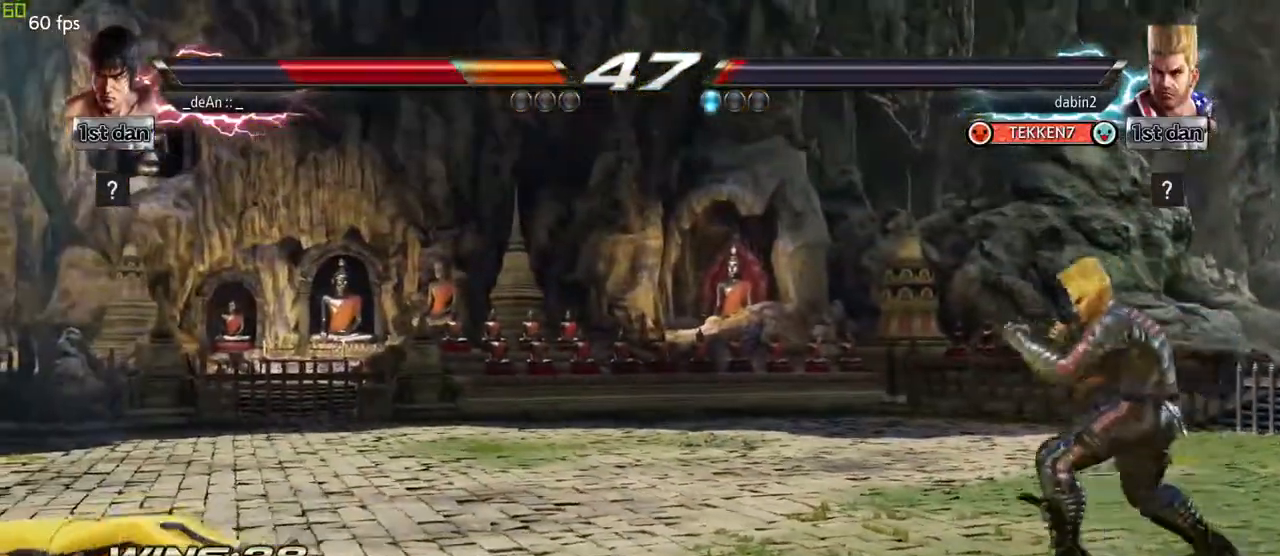
{"buttons": ["CIRCLE"], "left_stick": "down-right", "events": [[100, "SQUARE", "up"], [350, "left_stick", "center"], [417, "CIRCLE", "down"], [417, "left_stick", "down-right"]]}
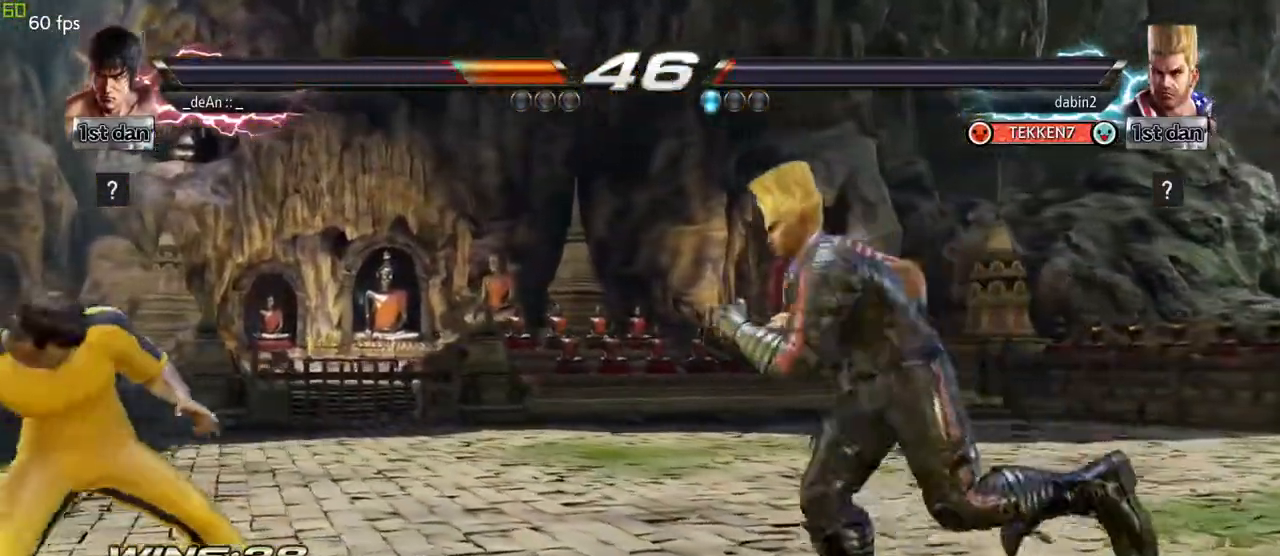
{"buttons": [], "left_stick": "center", "events": [[33, "CIRCLE", "up"], [33, "CROSS", "down"], [117, "left_stick", "center"], [200, "CROSS", "up"]]}
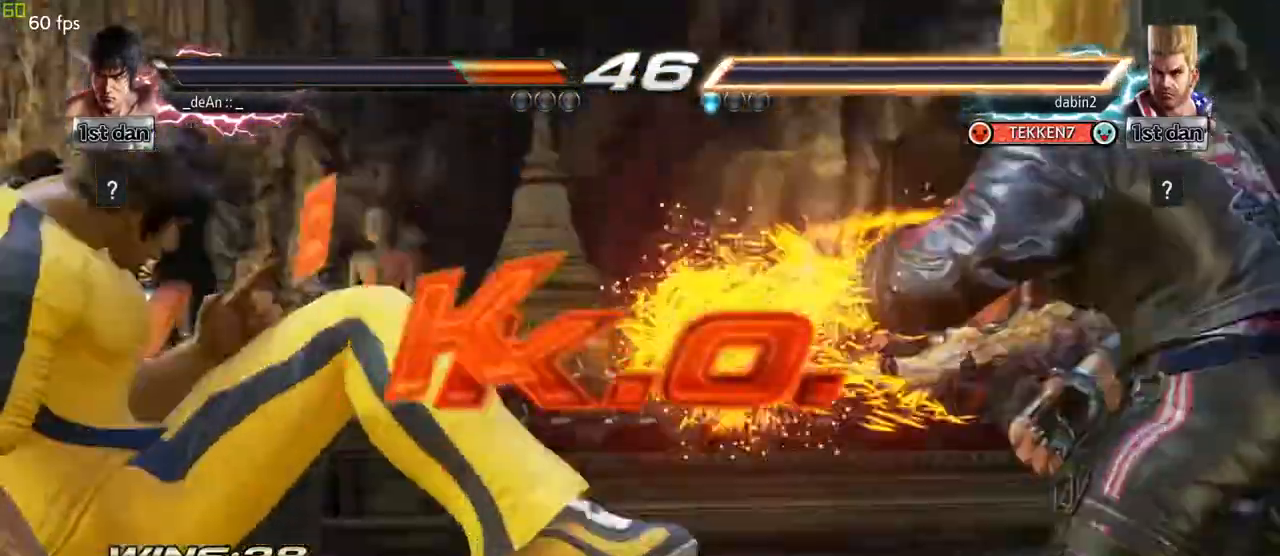
{"buttons": [], "left_stick": "center", "events": []}
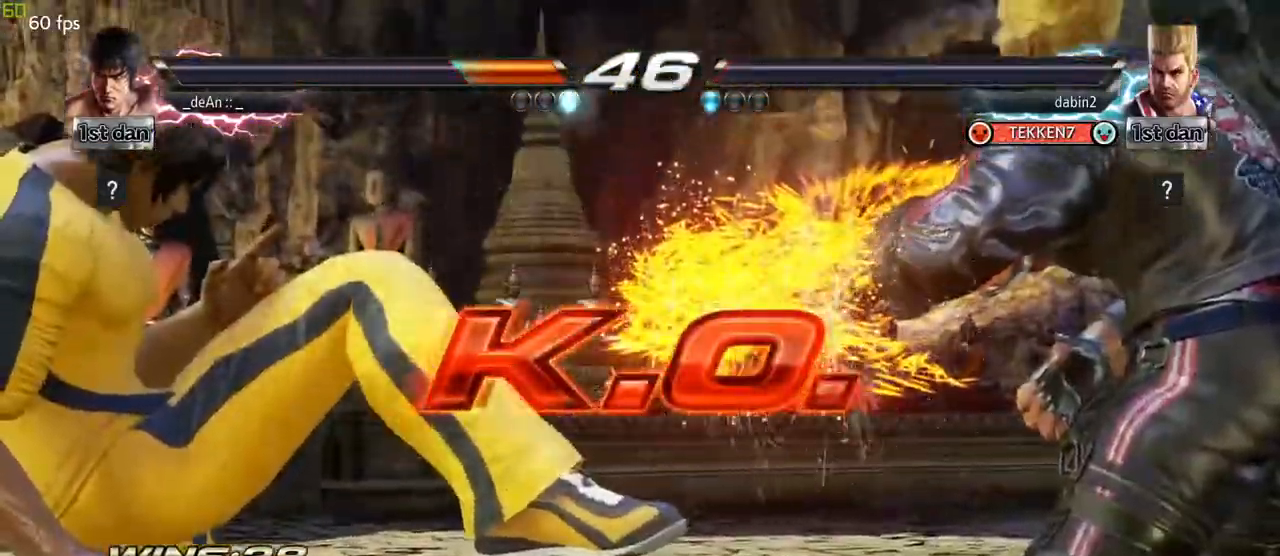
{"buttons": [], "left_stick": "center", "events": []}
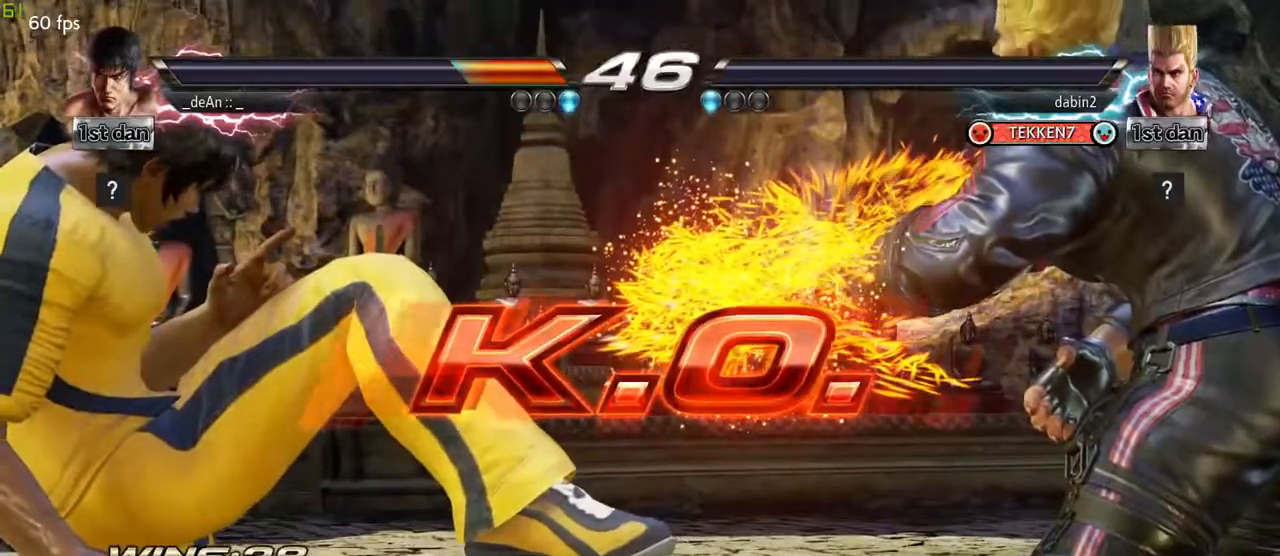
{"buttons": [], "left_stick": "center", "events": []}
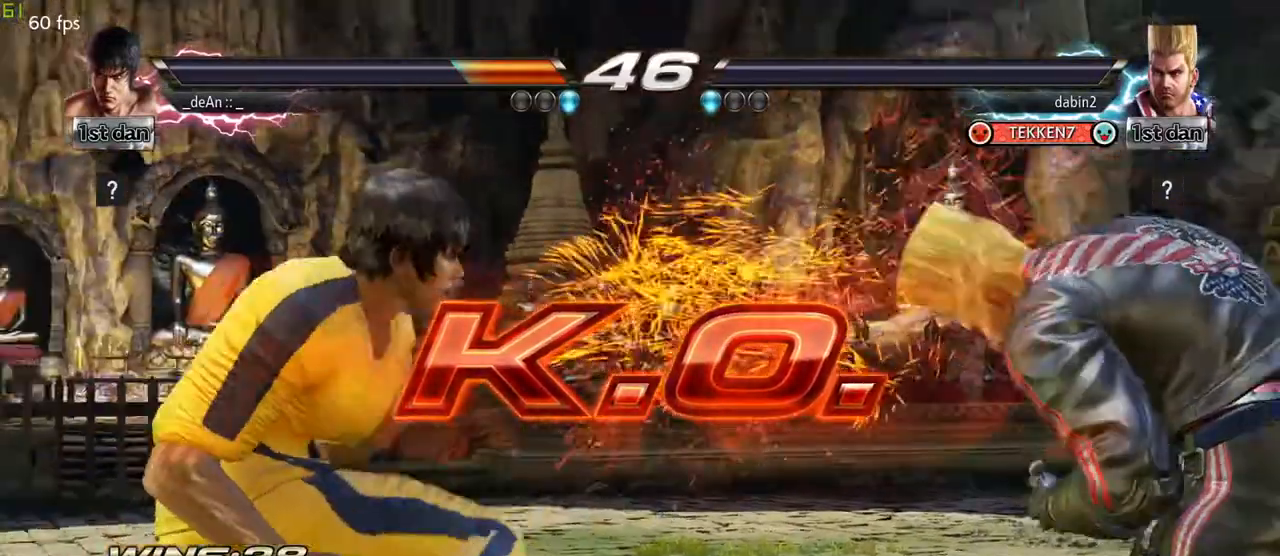
{"buttons": [], "left_stick": "center", "events": []}
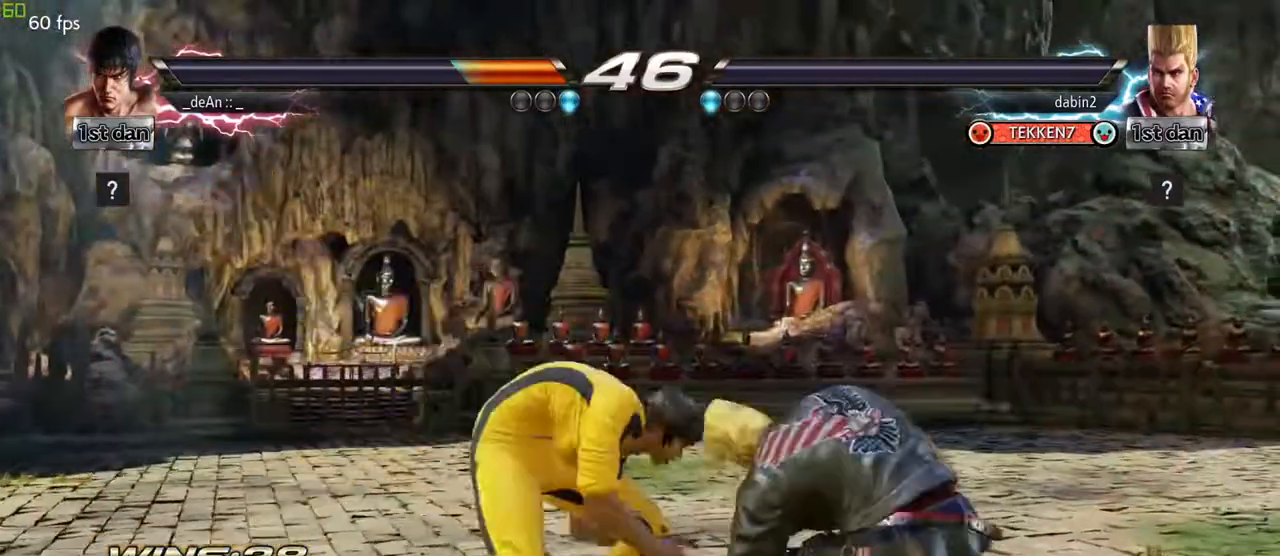
{"buttons": [], "left_stick": "center", "events": [[150, "SQUARE", "down"], [333, "SQUARE", "up"]]}
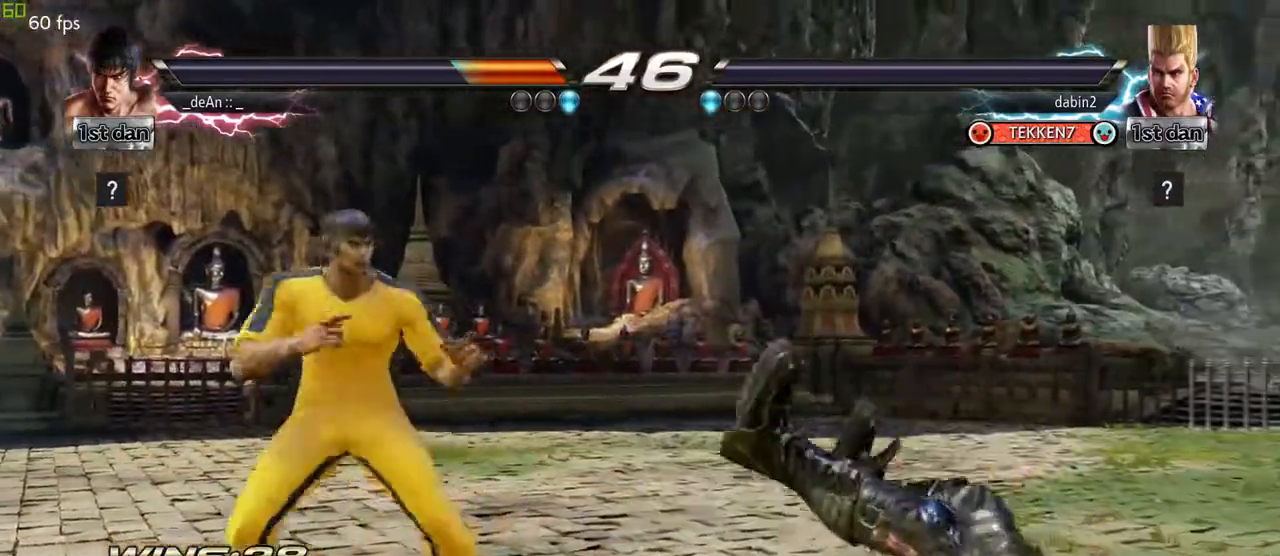
{"buttons": [], "left_stick": "right"}
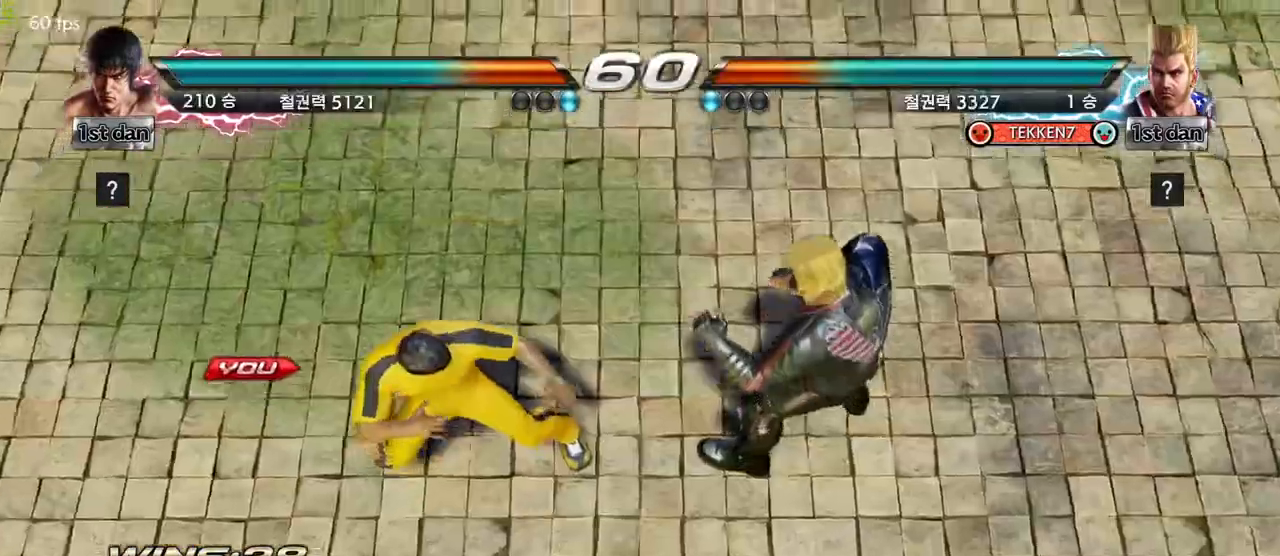
{"buttons": [], "left_stick": "down", "events": [[133, "left_stick", "down"], [250, "left_stick", "right"], [300, "left_stick", "center"], [367, "left_stick", "left"], [450, "left_stick", "down"]]}
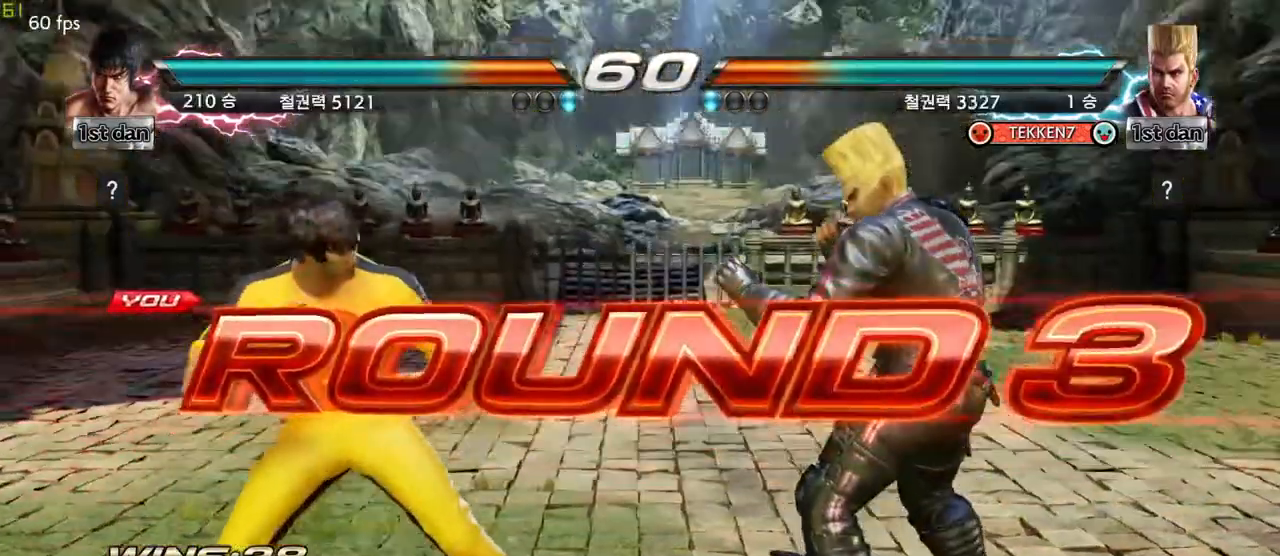
{"buttons": [], "left_stick": "center", "events": [[50, "left_stick", "right"], [117, "left_stick", "center"], [200, "left_stick", "left"], [250, "left_stick", "down"], [367, "left_stick", "right"], [450, "left_stick", "center"]]}
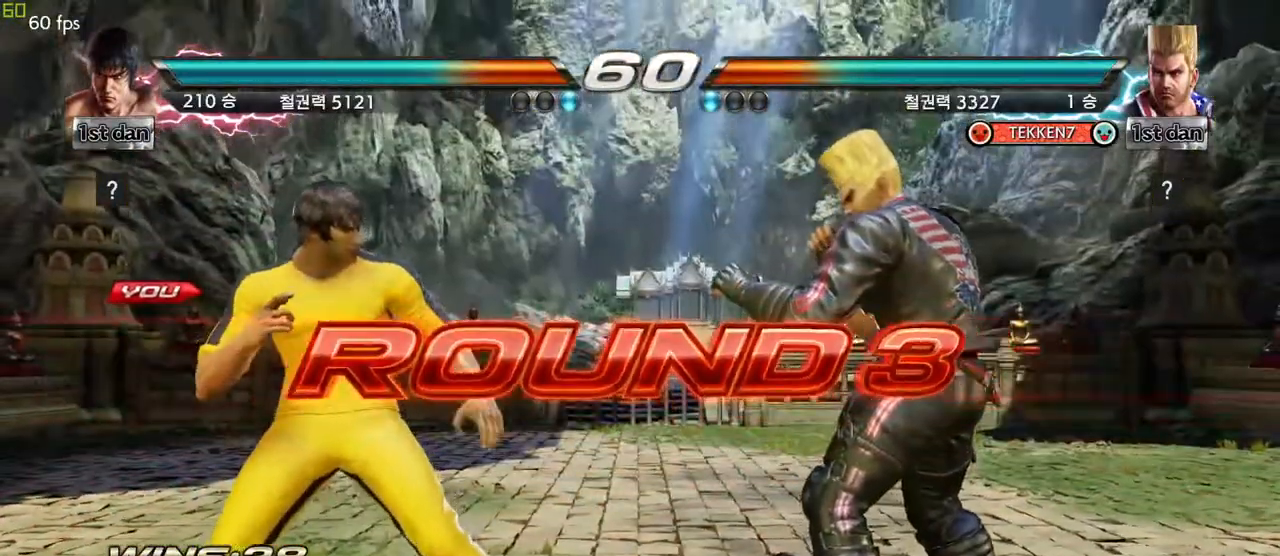
{"buttons": [], "left_stick": "center", "events": []}
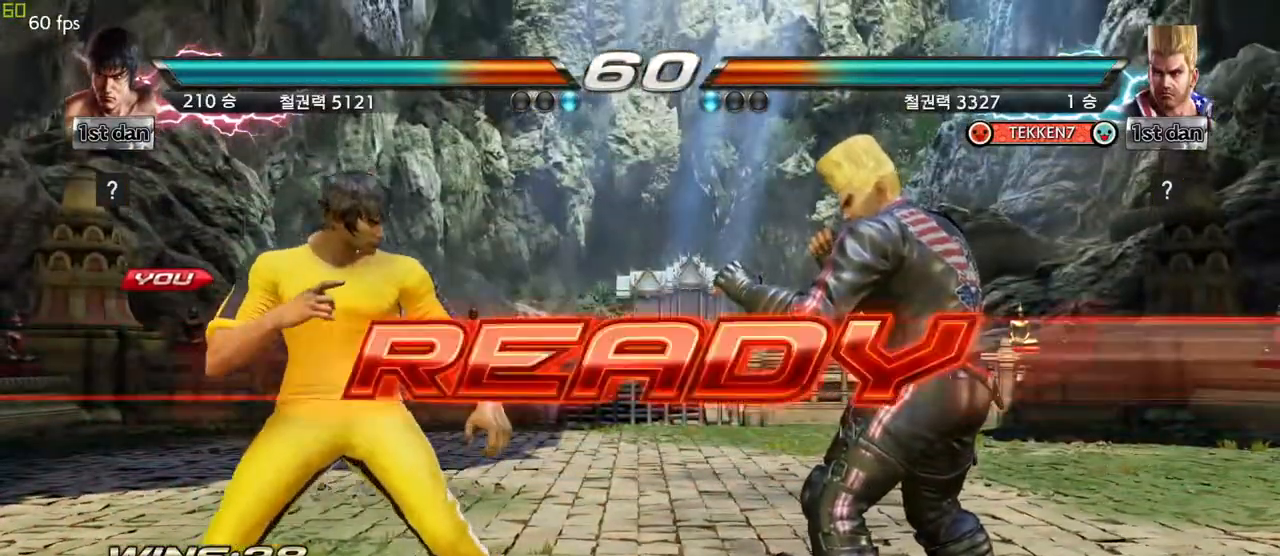
{"buttons": [], "left_stick": "center", "events": []}
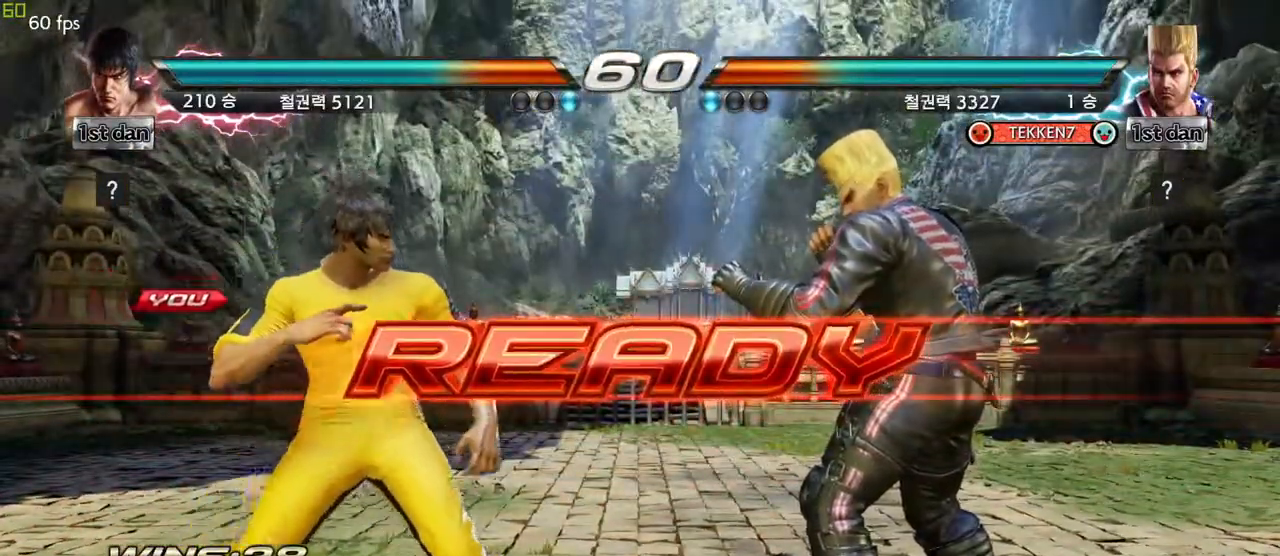
{"buttons": [], "left_stick": "center", "events": []}
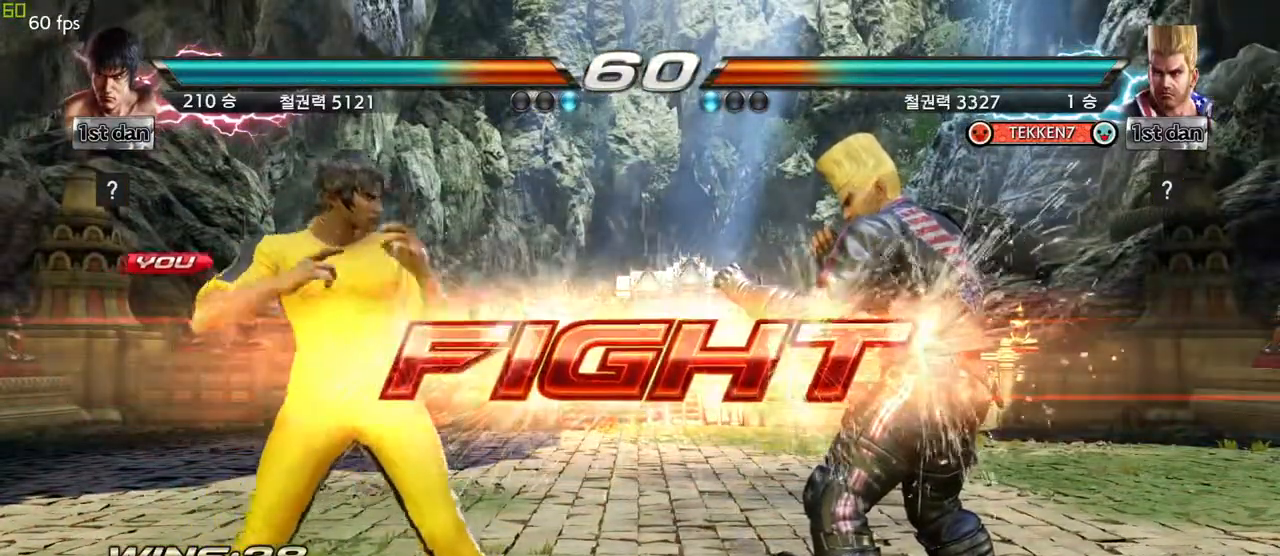
{"buttons": [], "left_stick": "center", "events": [[100, "left_stick", "down-right"], [133, "SQUARE", "down"], [267, "SQUARE", "up"], [317, "left_stick", "center"]]}
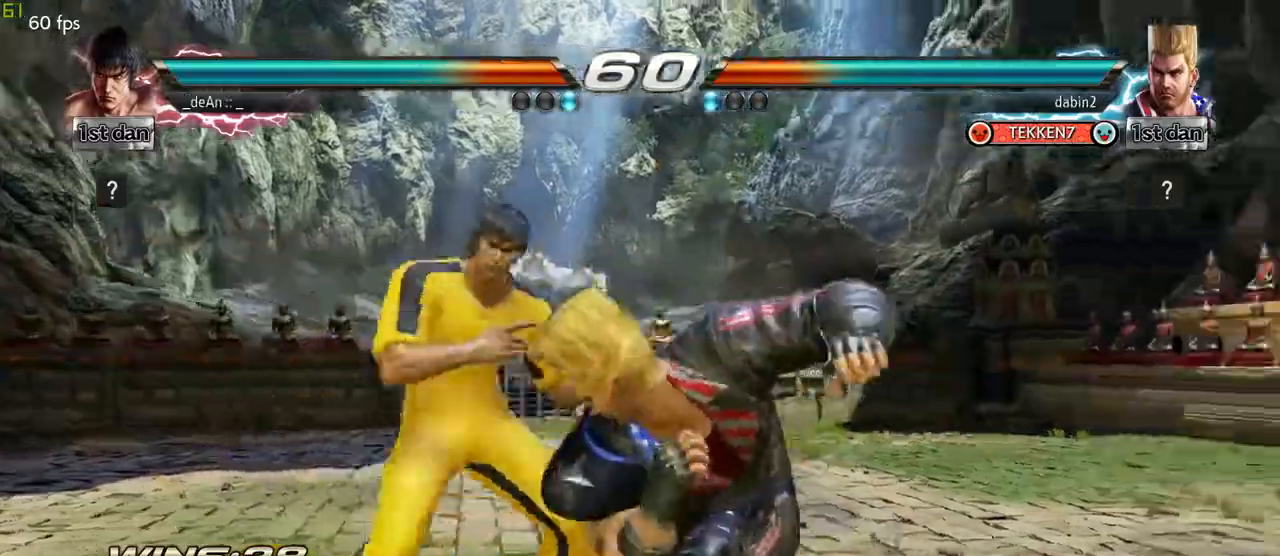
{"buttons": [], "left_stick": "left", "events": [[217, "SQUARE", "down"], [383, "SQUARE", "up"], [400, "left_stick", "left"]]}
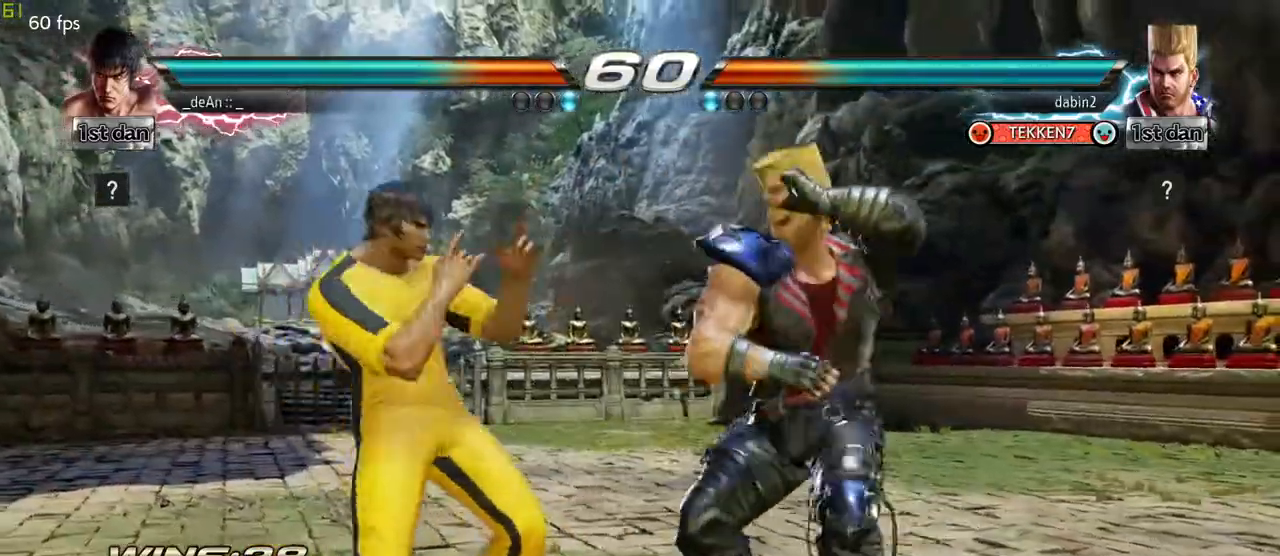
{"buttons": [], "left_stick": "left", "events": [[200, "TRIANGLE", "down"], [317, "TRIANGLE", "up"]]}